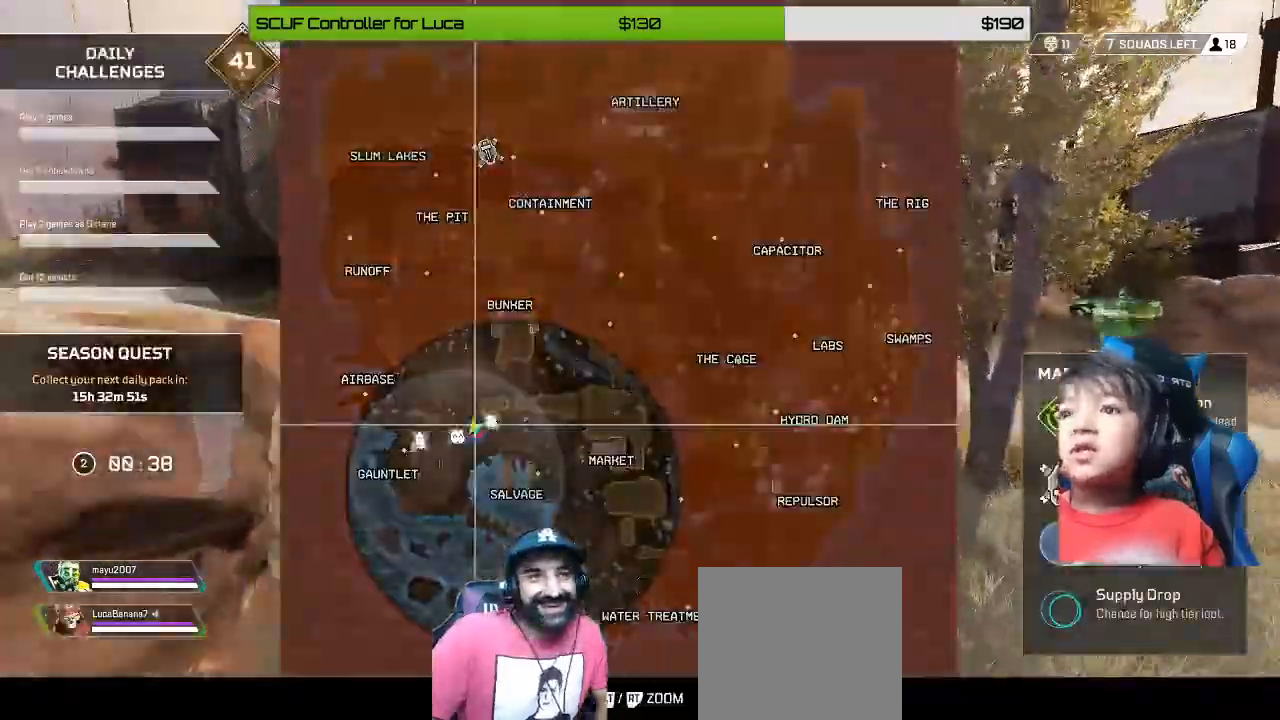
Gameplay with a controller (Xbox layout); each line is a JSON object with the inputs held at the frame after it (dt_ms = milliseconds from this image to that frame). "events" lists button and stick changes between this image and that frame as [ms after this image, input, new state], when the widget could be followed in between.
{"dt_ms": 480, "buttons": [], "left_stick": "center", "right_stick": "center", "events": [[280, "left_stick", "down-left"], [400, "left_stick", "center"]]}
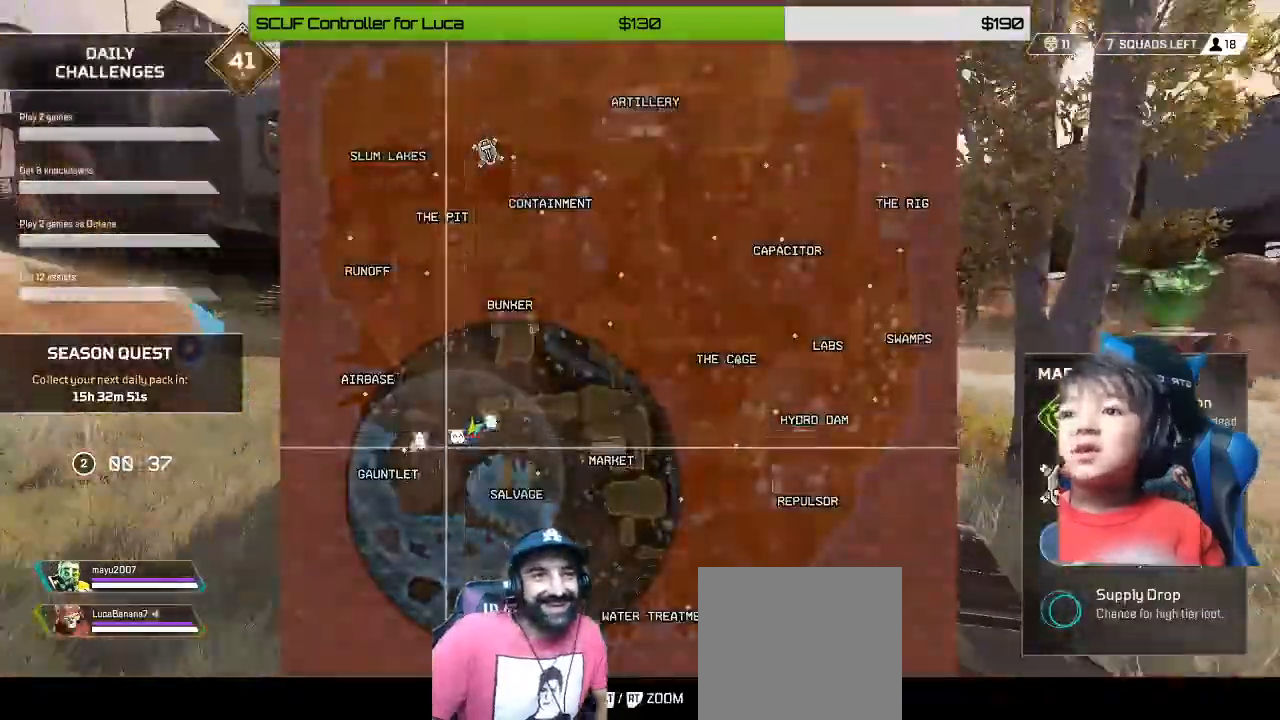
{"dt_ms": 520, "buttons": ["A", "SELECT"], "left_stick": "center", "right_stick": "center", "events": [[480, "SELECT", "down"], [520, "A", "down"]]}
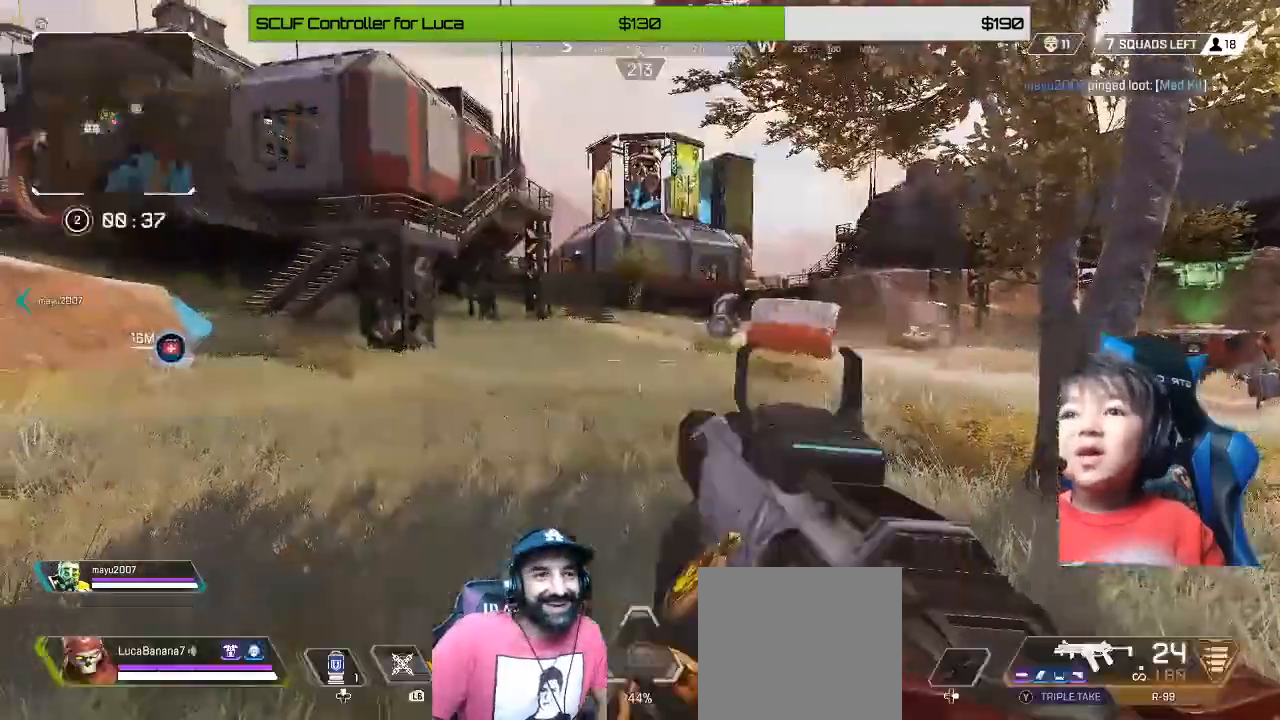
{"dt_ms": 480, "buttons": [], "left_stick": "up", "right_stick": "left", "events": [[40, "SELECT", "up"], [40, "right_stick", "left"], [200, "left_stick", "up"], [360, "A", "up"]]}
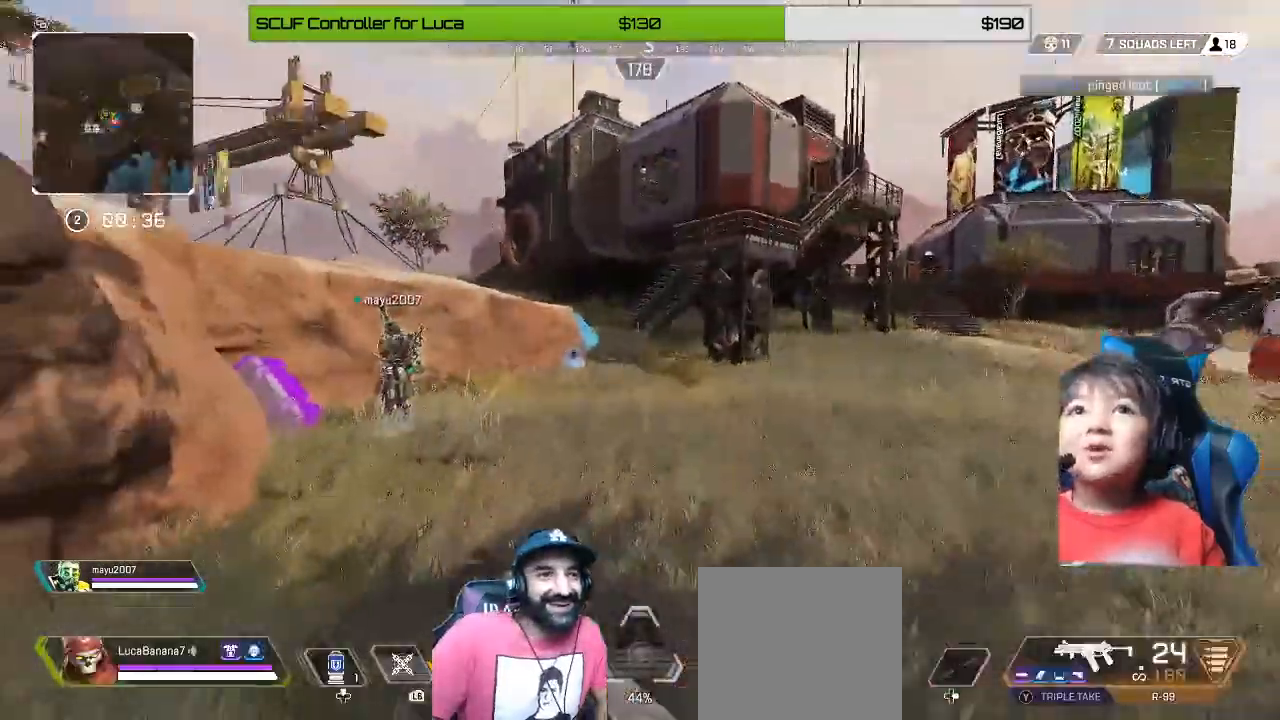
{"dt_ms": 1000, "buttons": [], "left_stick": "up", "right_stick": "left"}
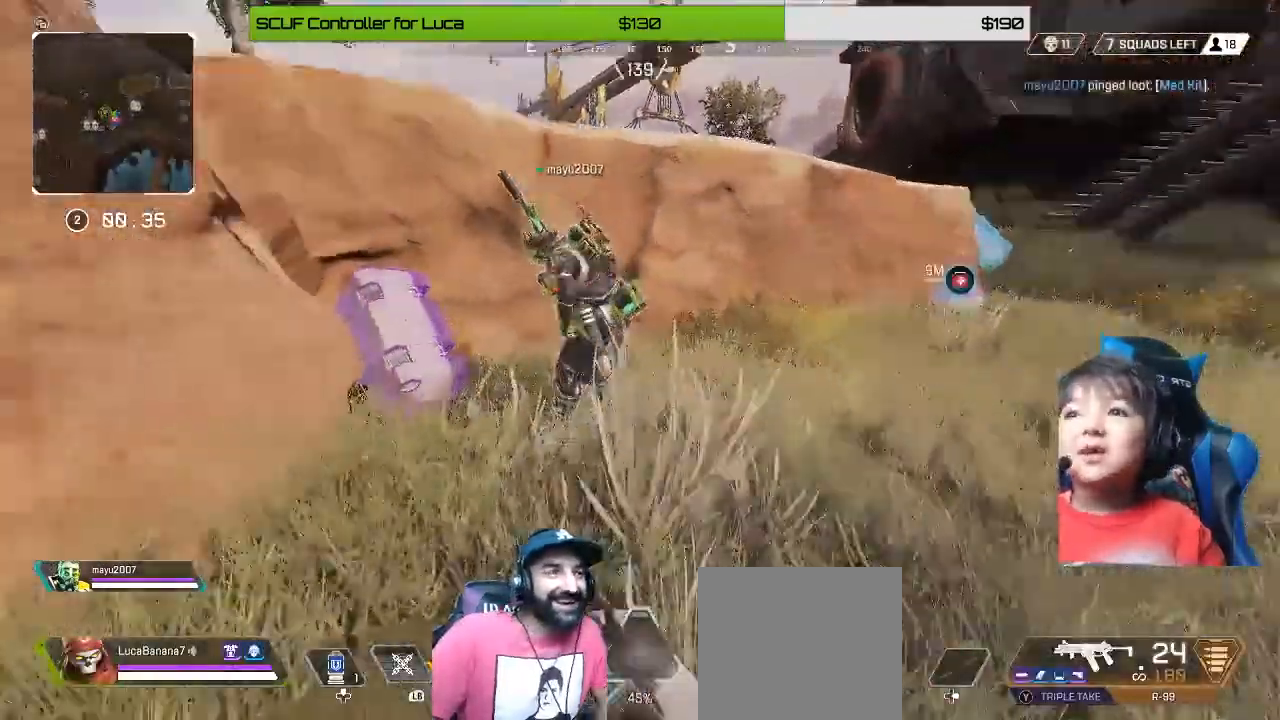
{"dt_ms": 520, "buttons": ["X"], "left_stick": "center", "right_stick": "center", "events": [[120, "right_stick", "center"], [200, "X", "down"], [440, "left_stick", "center"]]}
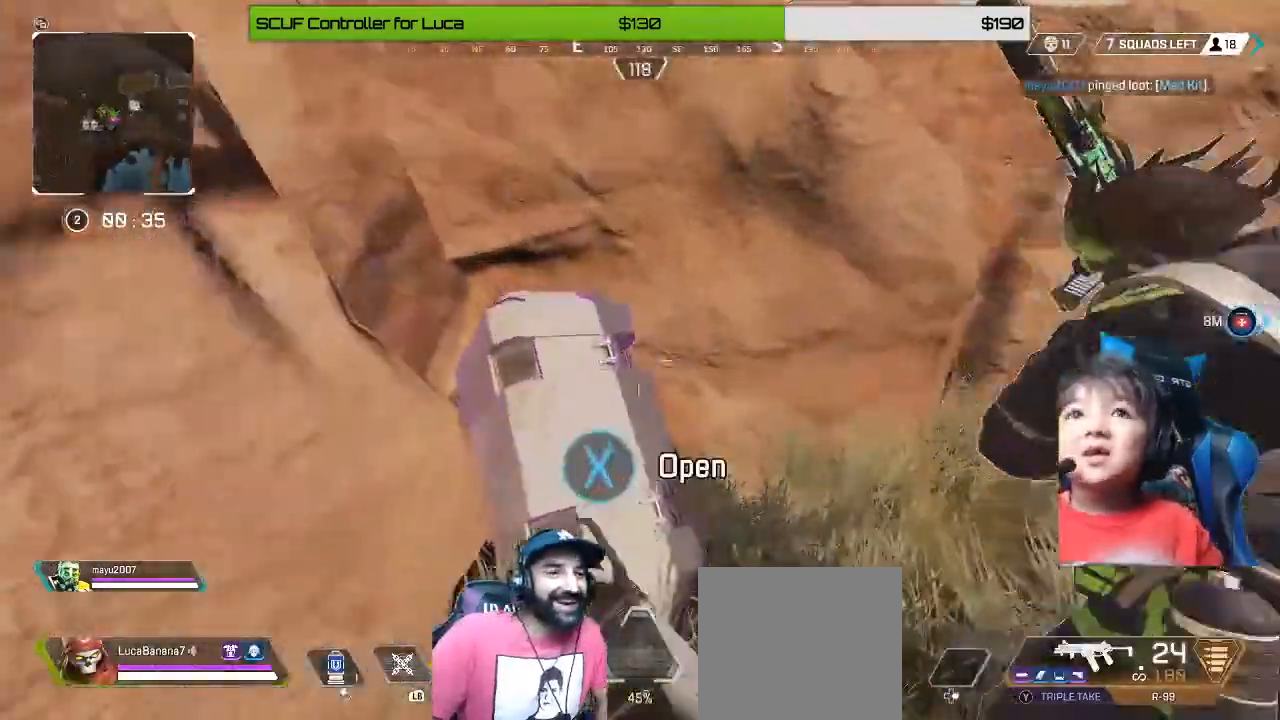
{"dt_ms": 480, "buttons": [], "left_stick": "center", "right_stick": "center", "events": [[400, "X", "up"]]}
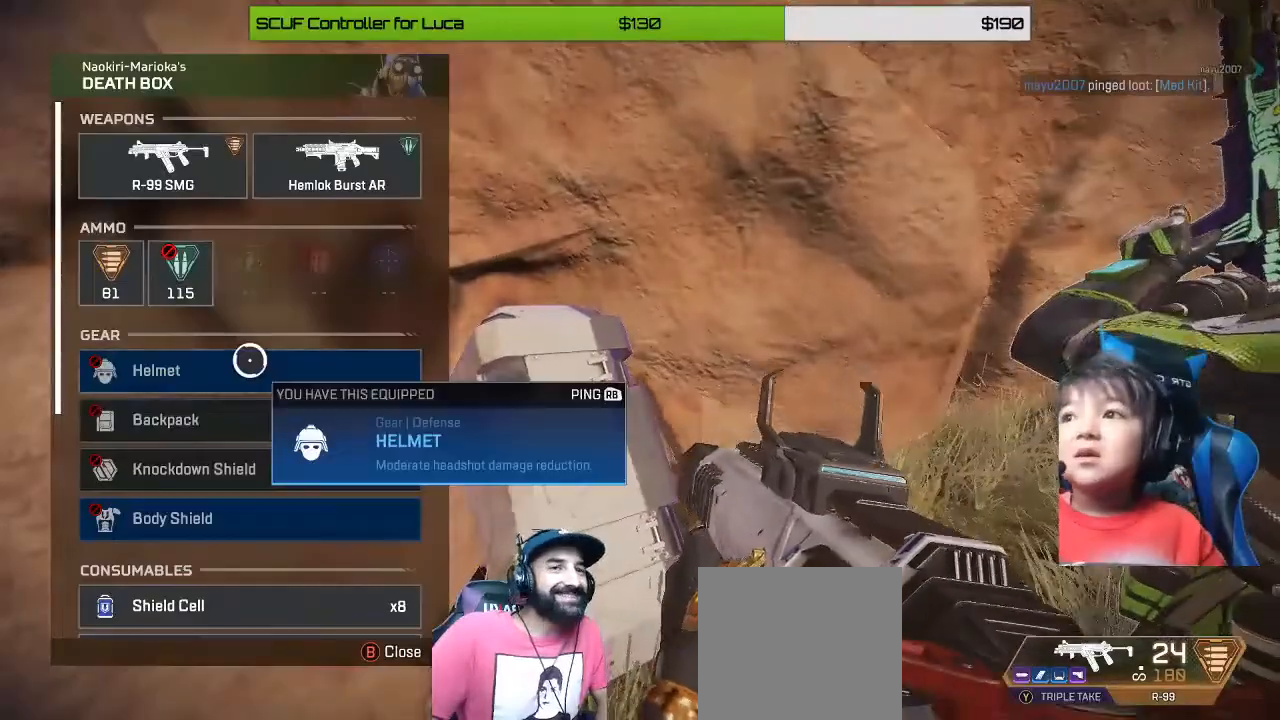
{"dt_ms": 520, "buttons": [], "left_stick": "center", "right_stick": "down", "events": [[80, "right_stick", "down"], [200, "right_stick", "center"], [400, "right_stick", "down"]]}
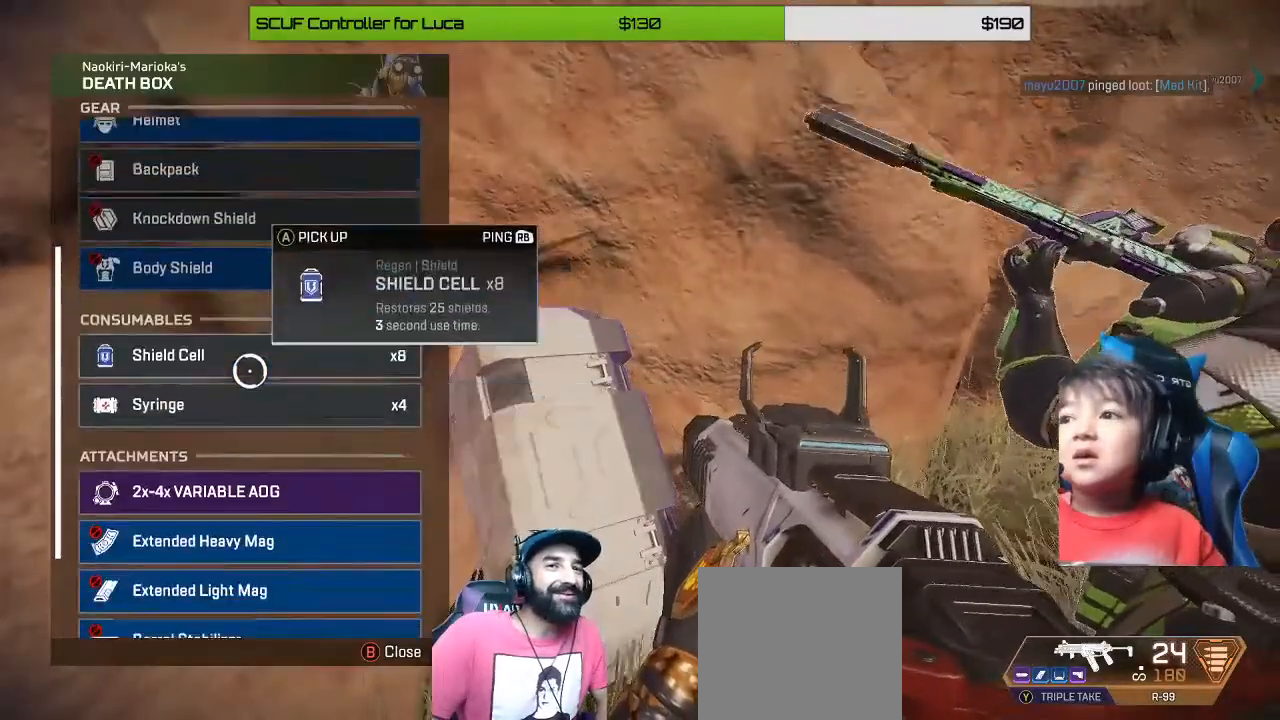
{"dt_ms": 480, "buttons": [], "left_stick": "center", "right_stick": "center", "events": [[80, "right_stick", "center"], [120, "left_stick", "down"], [240, "left_stick", "center"]]}
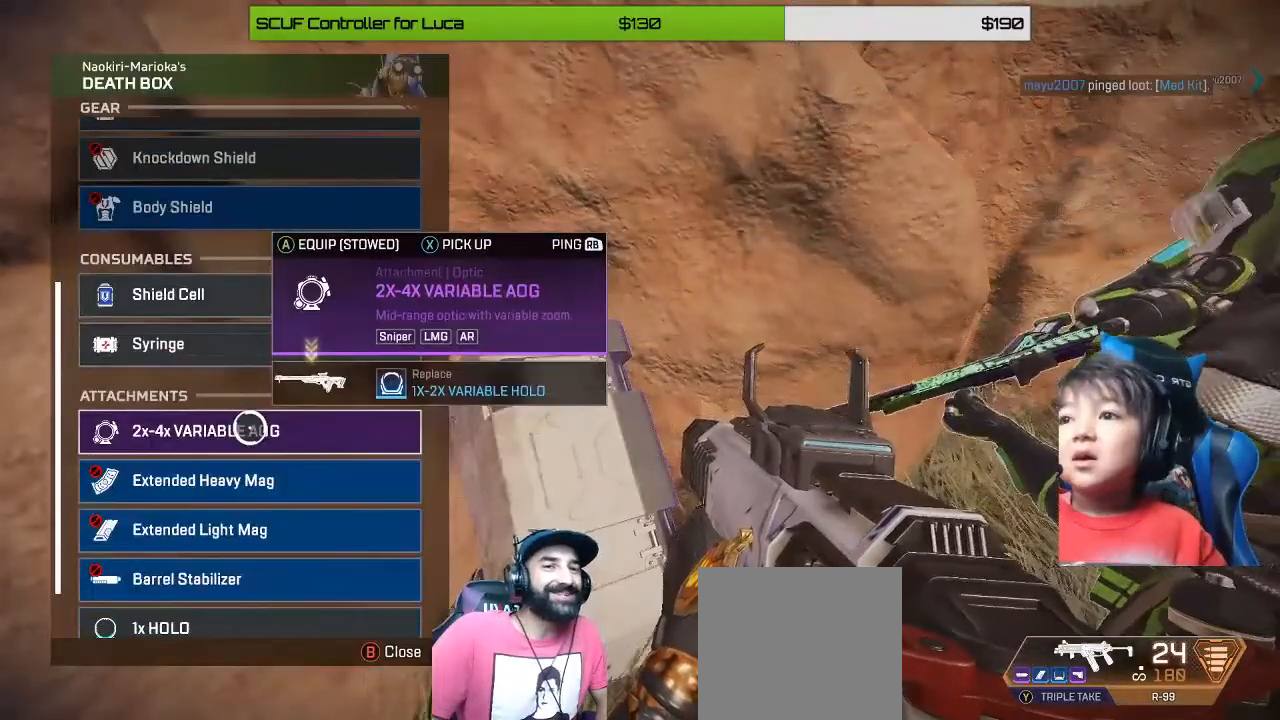
{"dt_ms": 520, "buttons": [], "left_stick": "center", "right_stick": "center", "events": []}
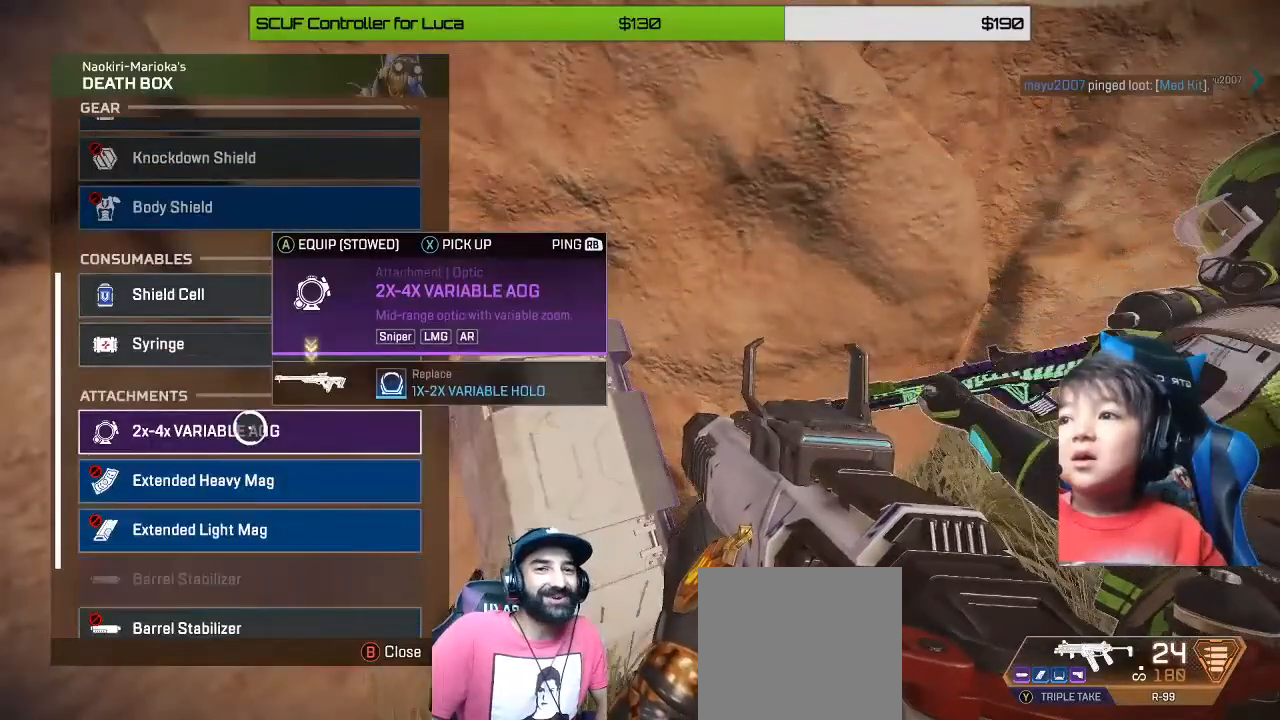
{"dt_ms": 480, "buttons": [], "left_stick": "center", "right_stick": "center", "events": [[80, "left_stick", "up"], [240, "left_stick", "center"]]}
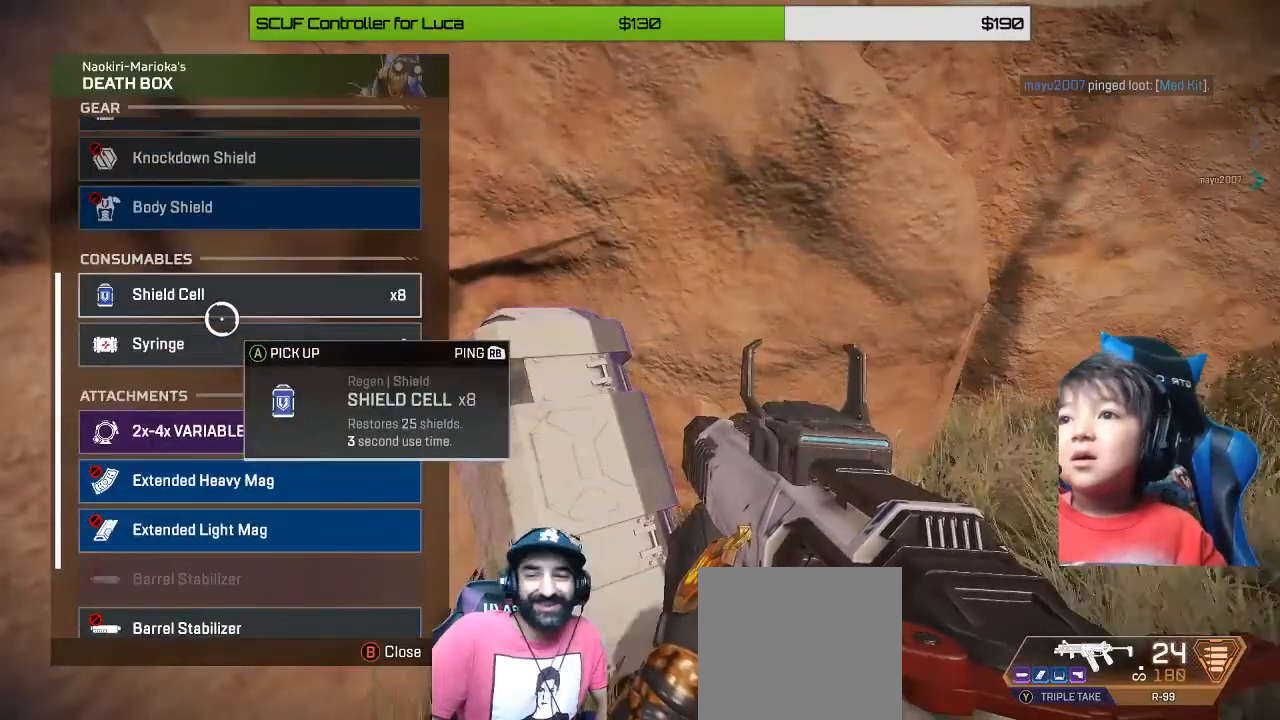
{"dt_ms": 520, "buttons": [], "left_stick": "center", "right_stick": "center", "events": [[280, "left_stick", "down"], [360, "left_stick", "center"]]}
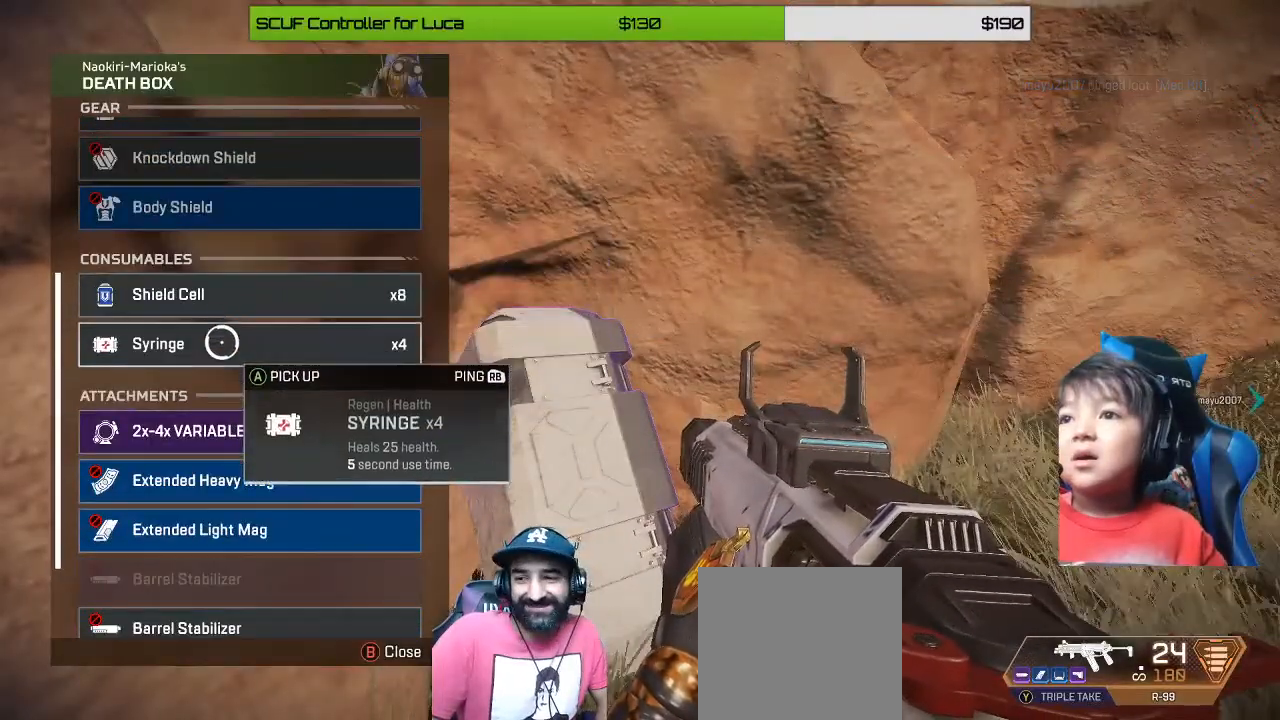
{"dt_ms": 480, "buttons": [], "left_stick": "down-right", "right_stick": "center", "events": [[200, "A", "down"], [320, "A", "up"], [360, "left_stick", "down"], [400, "B", "down"], [440, "left_stick", "down-right"], [480, "B", "up"]]}
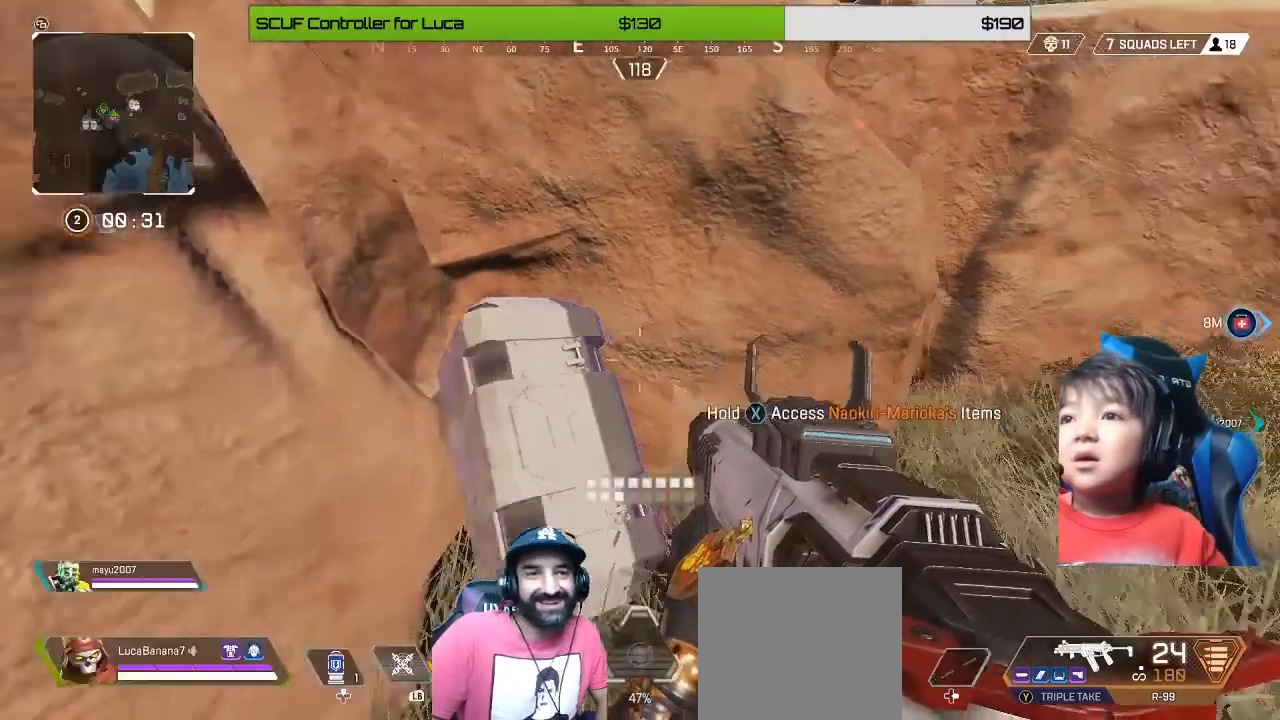
{"dt_ms": 520, "buttons": [], "left_stick": "down", "right_stick": "center", "events": [[120, "START", "down"], [120, "left_stick", "down"], [200, "START", "up"], [320, "left_stick", "center"], [440, "left_stick", "down"]]}
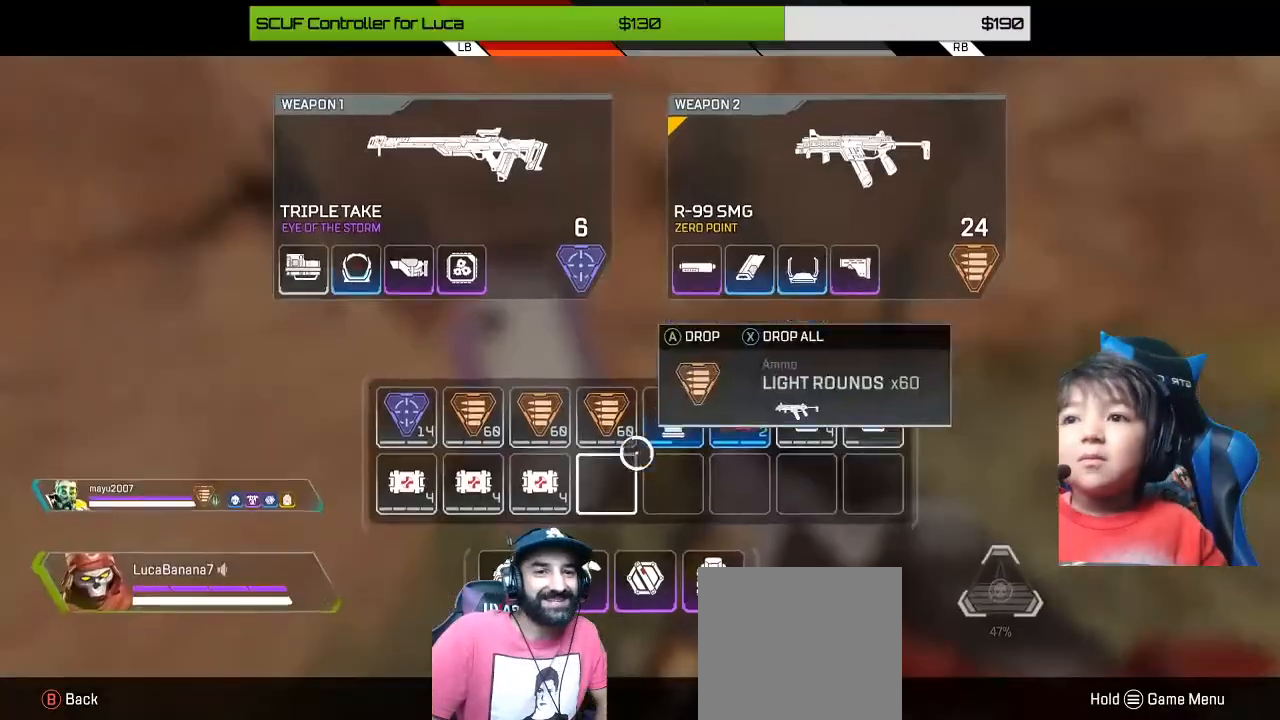
{"dt_ms": 480, "buttons": [], "left_stick": "down-left", "right_stick": "center", "events": [[120, "left_stick", "up-left"], [320, "left_stick", "center"], [440, "left_stick", "down-left"]]}
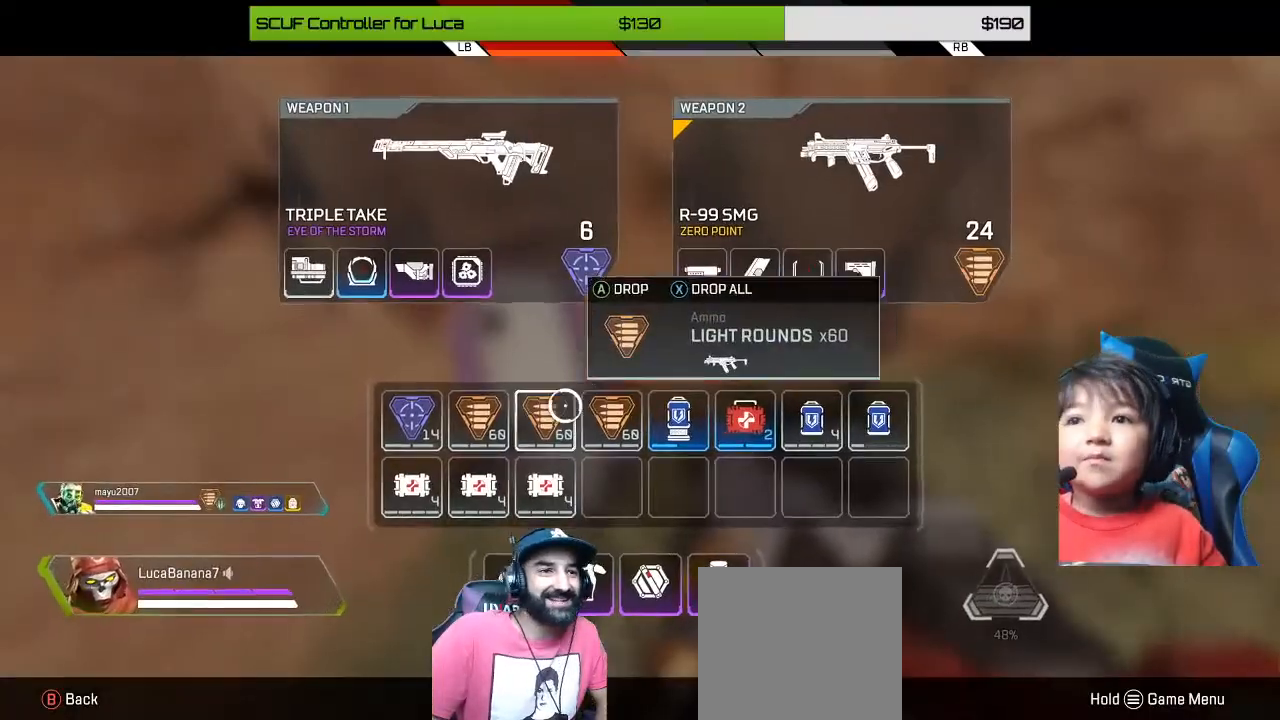
{"dt_ms": 520, "buttons": [], "left_stick": "up-right", "right_stick": "center", "events": [[160, "left_stick", "center"], [360, "left_stick", "up-right"]]}
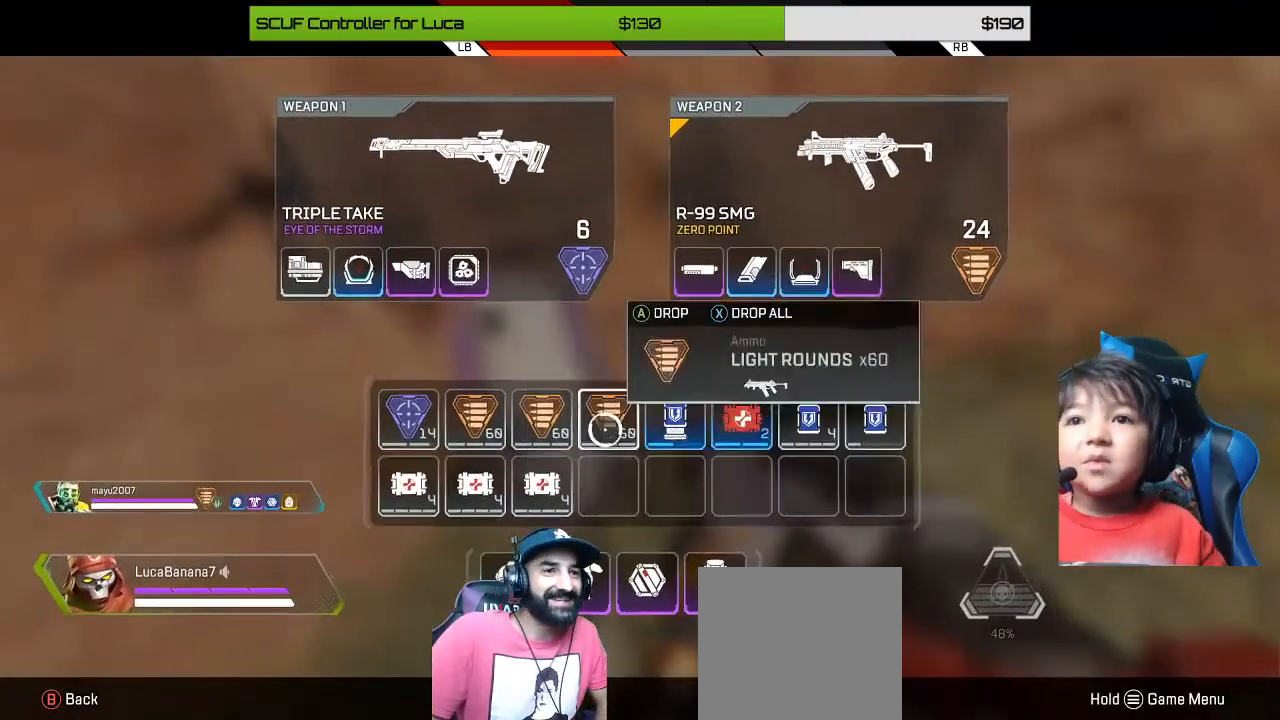
{"dt_ms": 480, "buttons": ["B"], "left_stick": "center", "right_stick": "center", "events": [[80, "left_stick", "right"], [360, "left_stick", "center"], [480, "B", "down"]]}
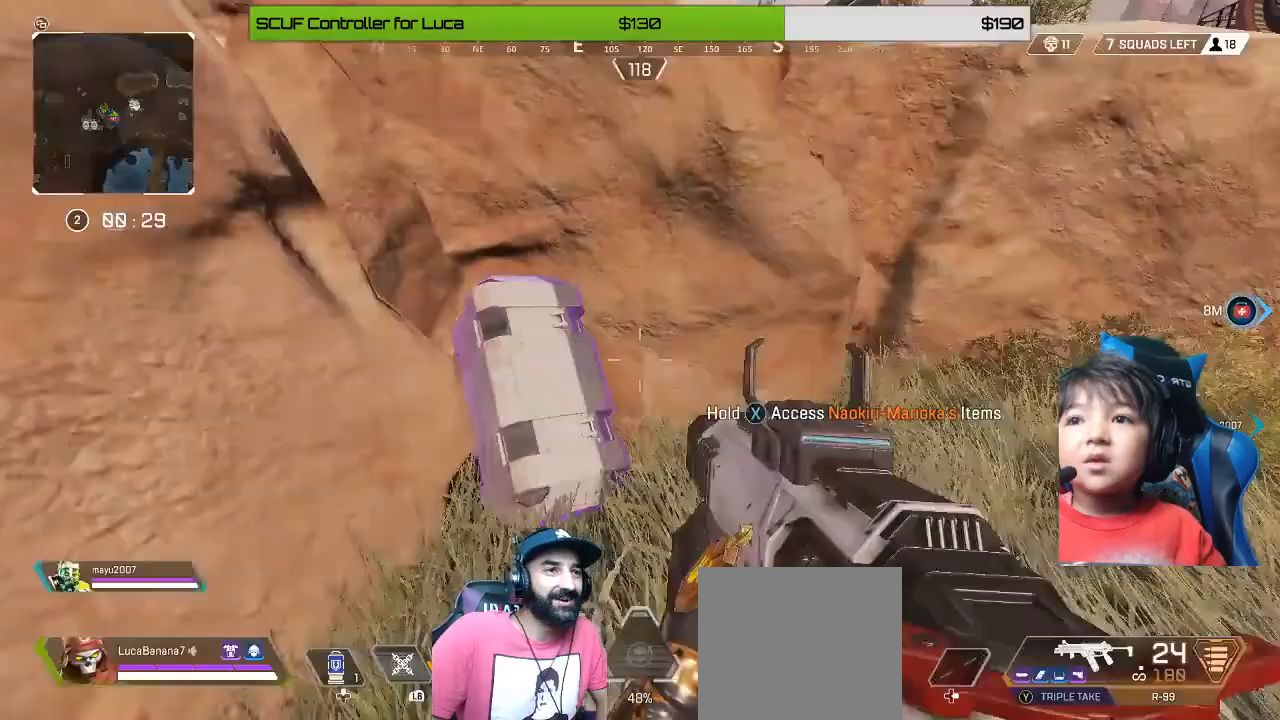
{"dt_ms": 520, "buttons": ["X"], "left_stick": "center", "right_stick": "center", "events": [[80, "B", "up"], [80, "left_stick", "up-left"], [200, "X", "down"], [200, "left_stick", "center"]]}
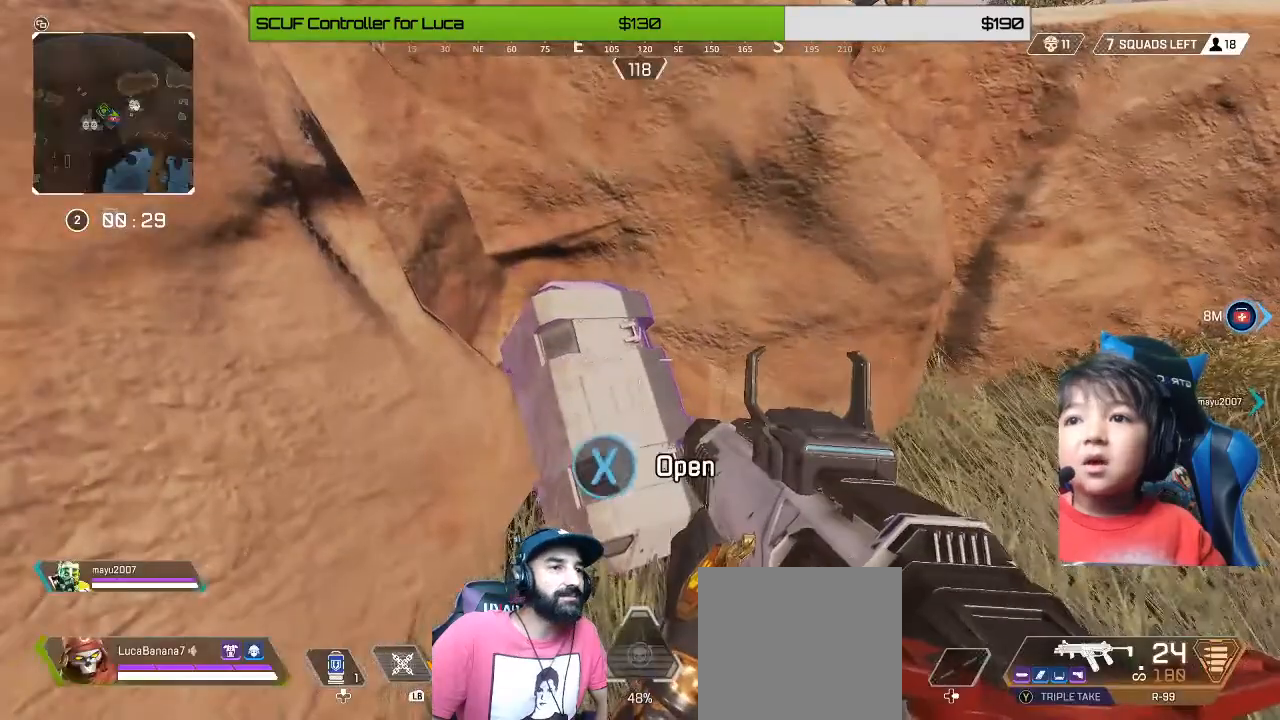
{"dt_ms": 480, "buttons": [], "left_stick": "center", "right_stick": "center", "events": [[280, "left_stick", "down"], [360, "X", "up"], [480, "left_stick", "center"]]}
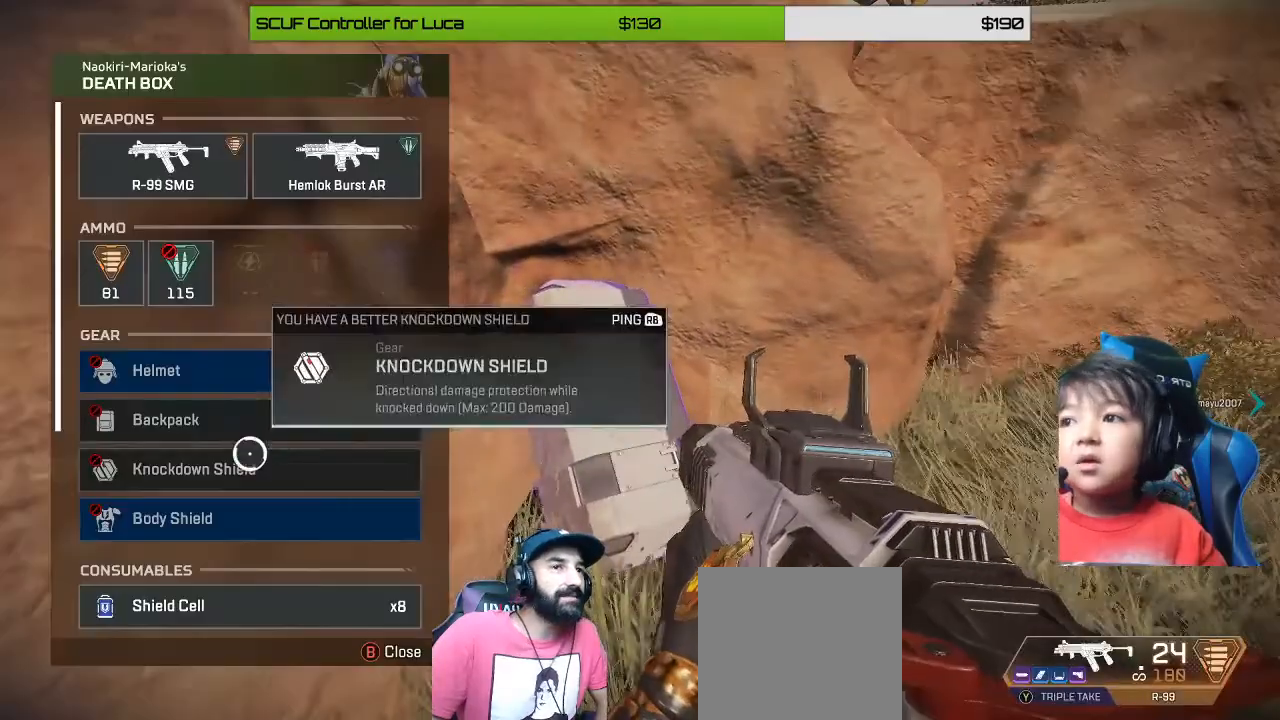
{"dt_ms": 520, "buttons": [], "left_stick": "center", "right_stick": "center", "events": [[80, "left_stick", "down"], [200, "right_stick", "down"], [240, "left_stick", "center"], [280, "right_stick", "center"]]}
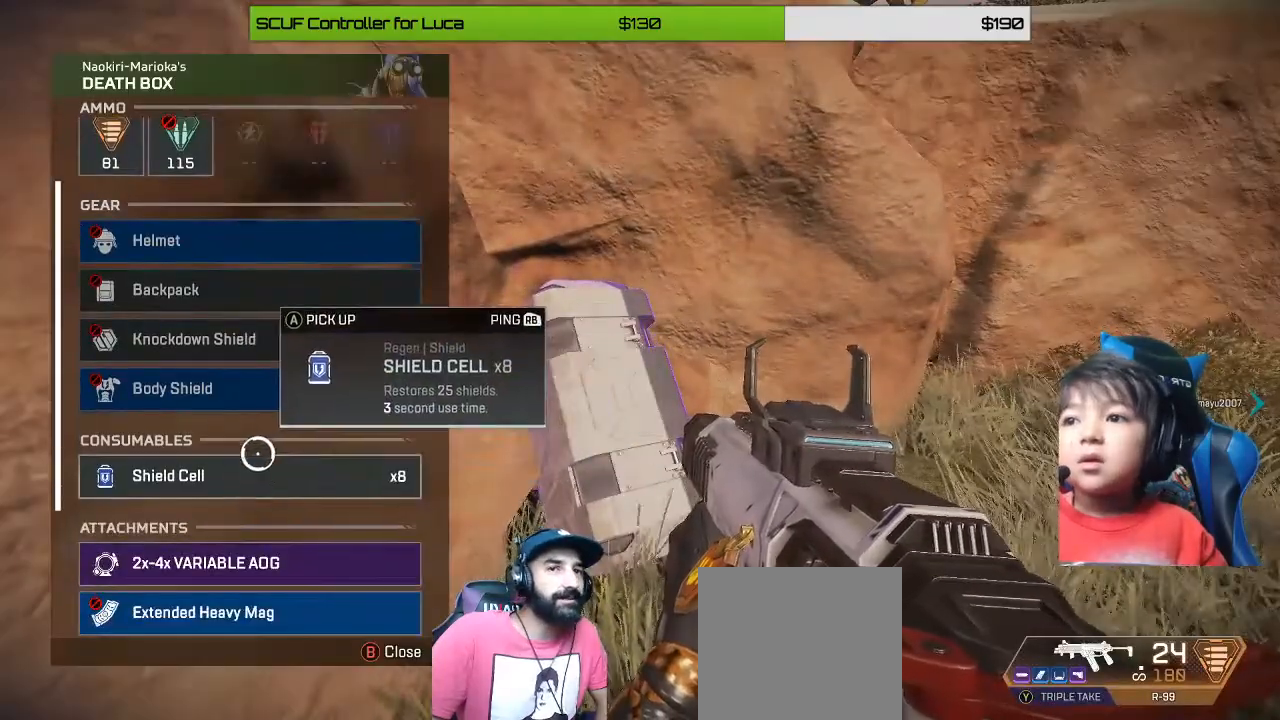
{"dt_ms": 480, "buttons": [], "left_stick": "center", "right_stick": "center", "events": [[200, "A", "down"], [320, "A", "up"]]}
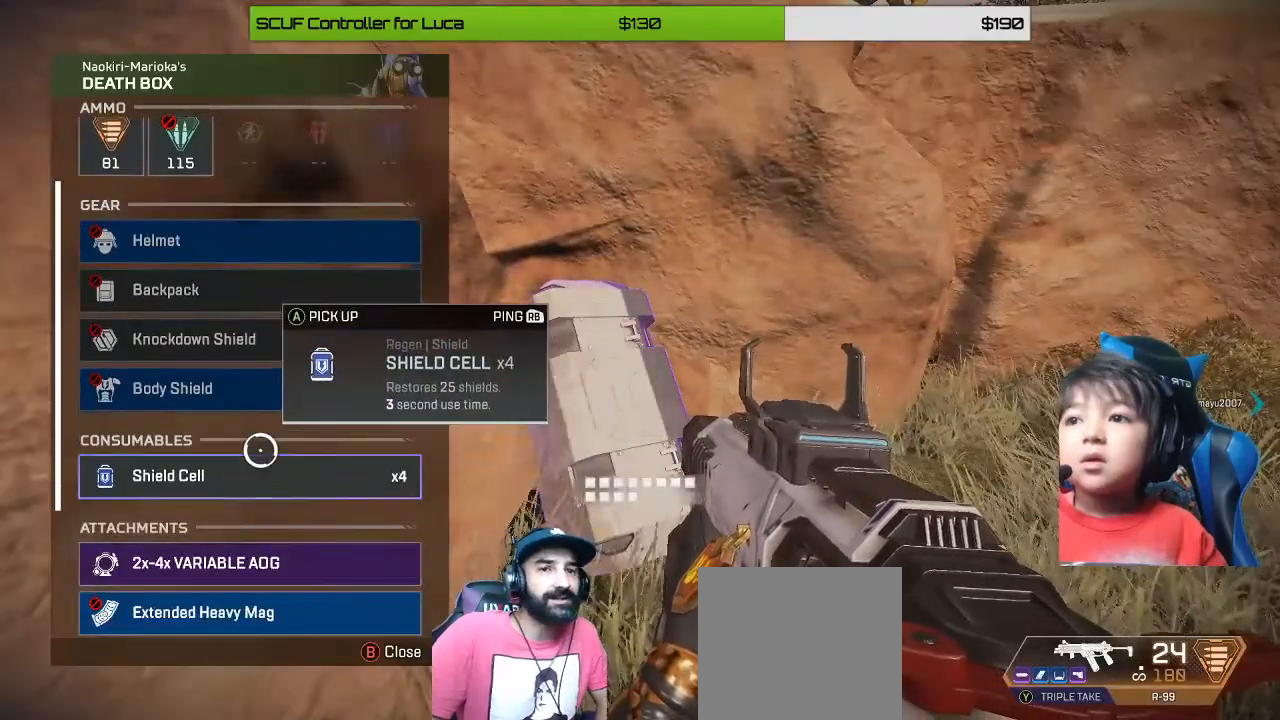
{"dt_ms": 520, "buttons": [], "left_stick": "center", "right_stick": "center", "events": [[120, "A", "down"], [200, "A", "up"], [280, "right_stick", "up"], [480, "right_stick", "center"]]}
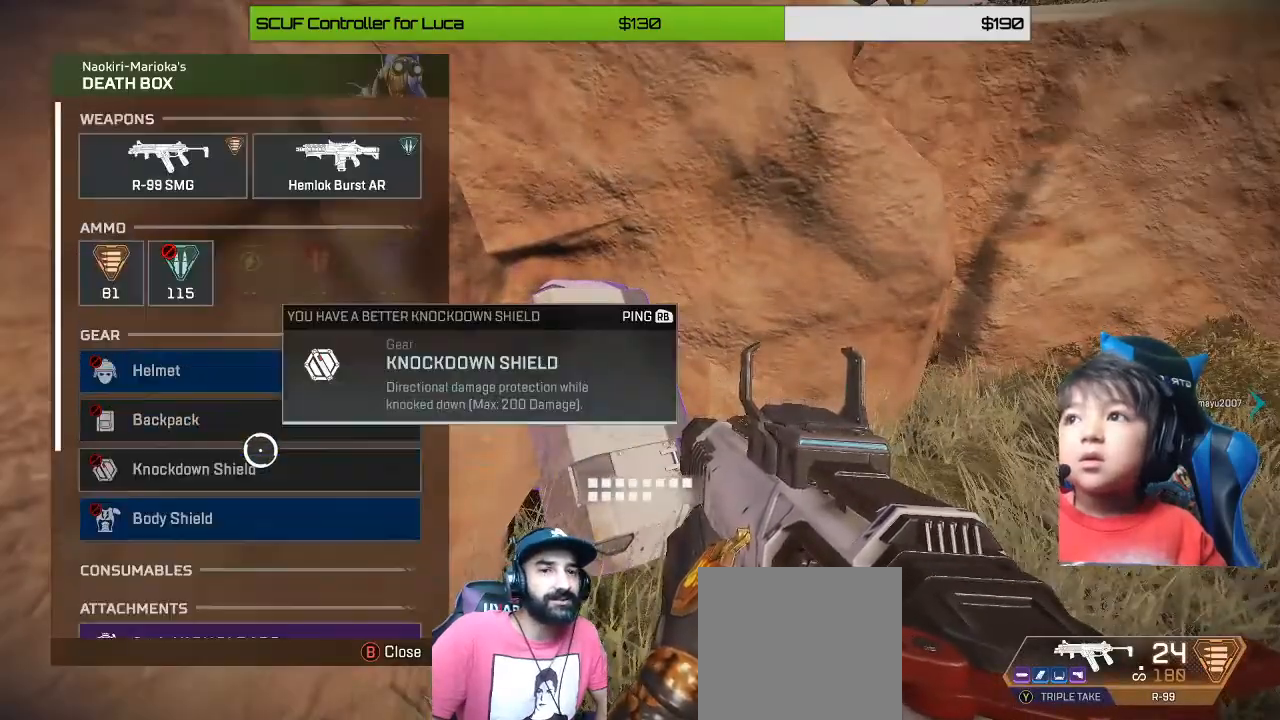
{"dt_ms": 480, "buttons": [], "left_stick": "right", "right_stick": "right", "events": [[40, "left_stick", "right"], [80, "B", "down"], [120, "B", "up"], [160, "Y", "down"], [240, "Y", "up"], [360, "right_stick", "right"]]}
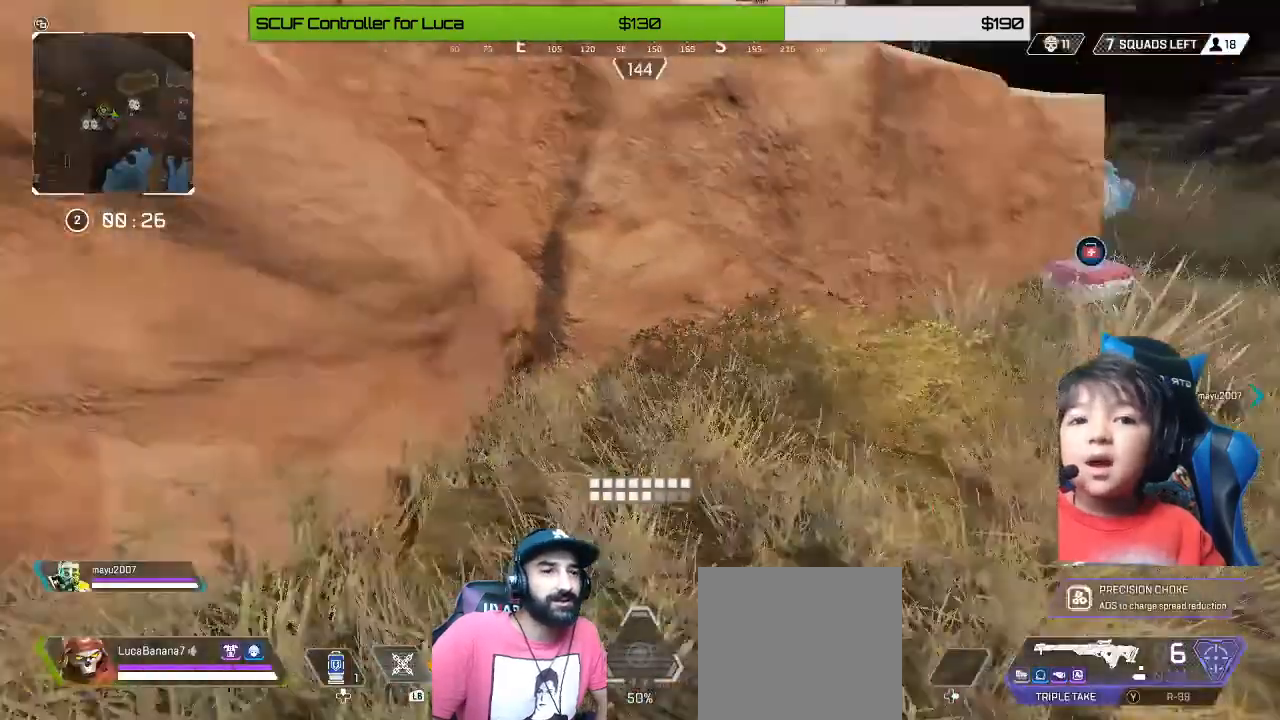
{"dt_ms": 520, "buttons": [], "left_stick": "center", "right_stick": "center", "events": [[80, "right_stick", "center"], [200, "START", "down"], [200, "left_stick", "down"], [280, "START", "up"], [440, "left_stick", "center"]]}
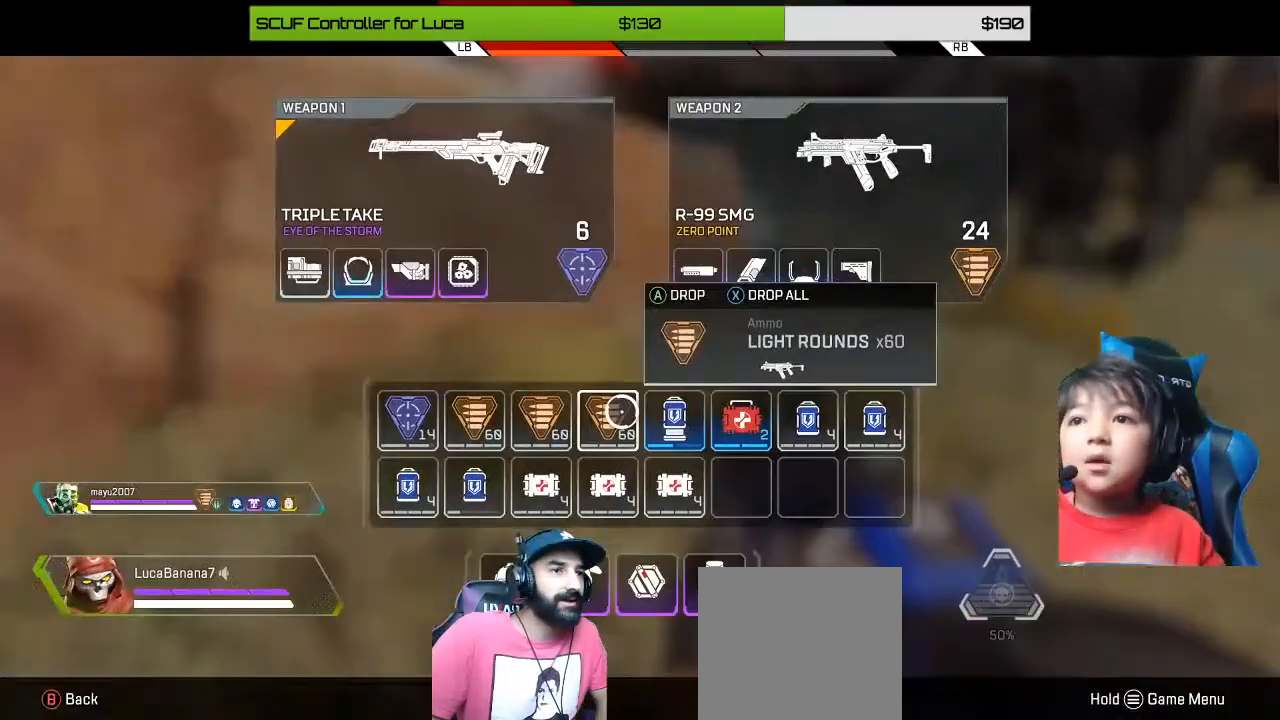
{"dt_ms": 480, "buttons": ["X"], "left_stick": "center", "right_stick": "center", "events": [[120, "left_stick", "down"], [200, "left_stick", "down-right"], [400, "left_stick", "center"], [480, "X", "down"]]}
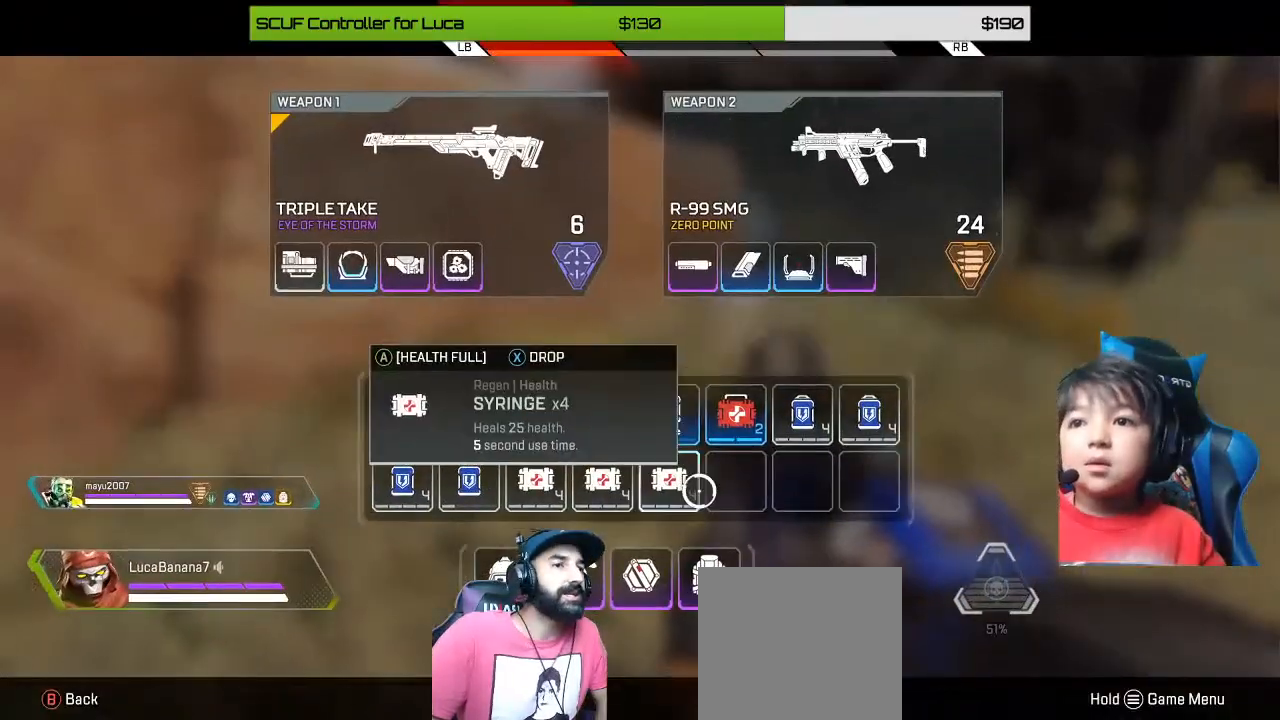
{"dt_ms": 520, "buttons": ["X"], "left_stick": "center", "right_stick": "center", "events": [[120, "X", "up"], [240, "X", "down"], [320, "X", "up"], [520, "X", "down"]]}